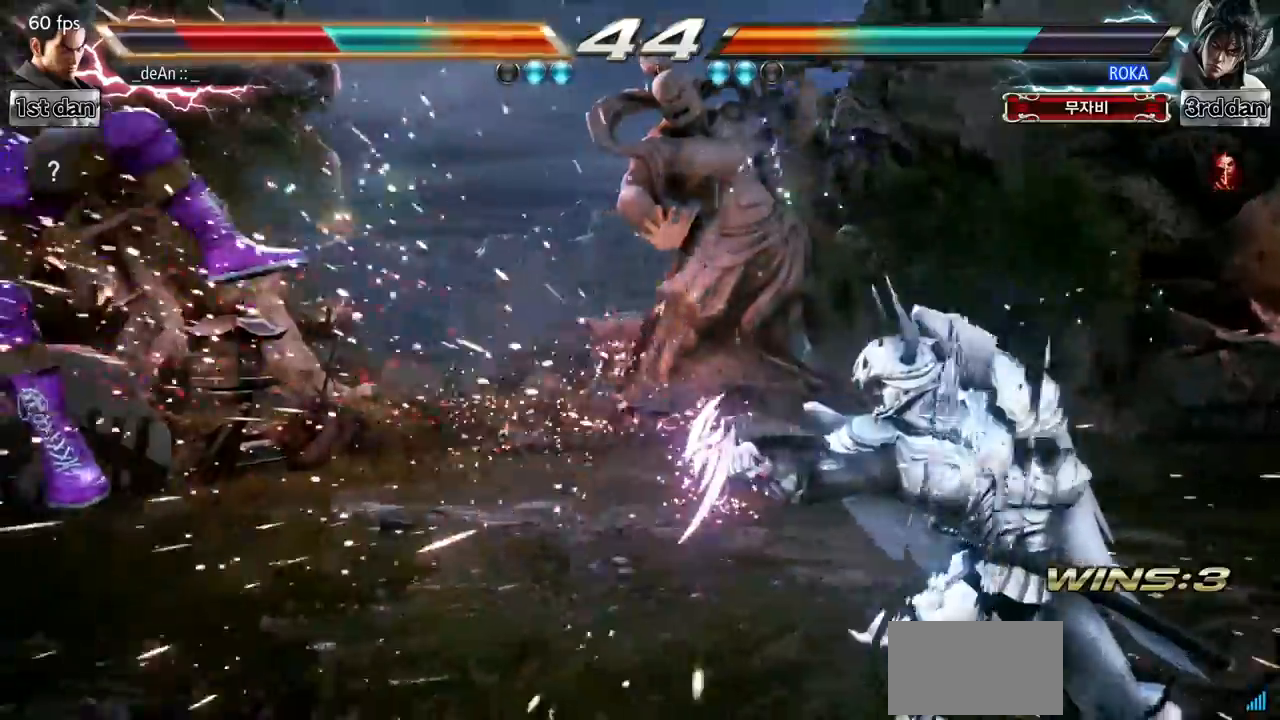
Gameplay with a controller (arcade stick); each line is a JSON object with the inputs held at the frame after it. "events" lists button and stick changes between this image and that frame as [ms after this image, input, new state], when the widget could be followed in between. Not read: L3 R3.
{"buttons": [], "left_stick": "center", "events": [[250, "left_stick", "center"]]}
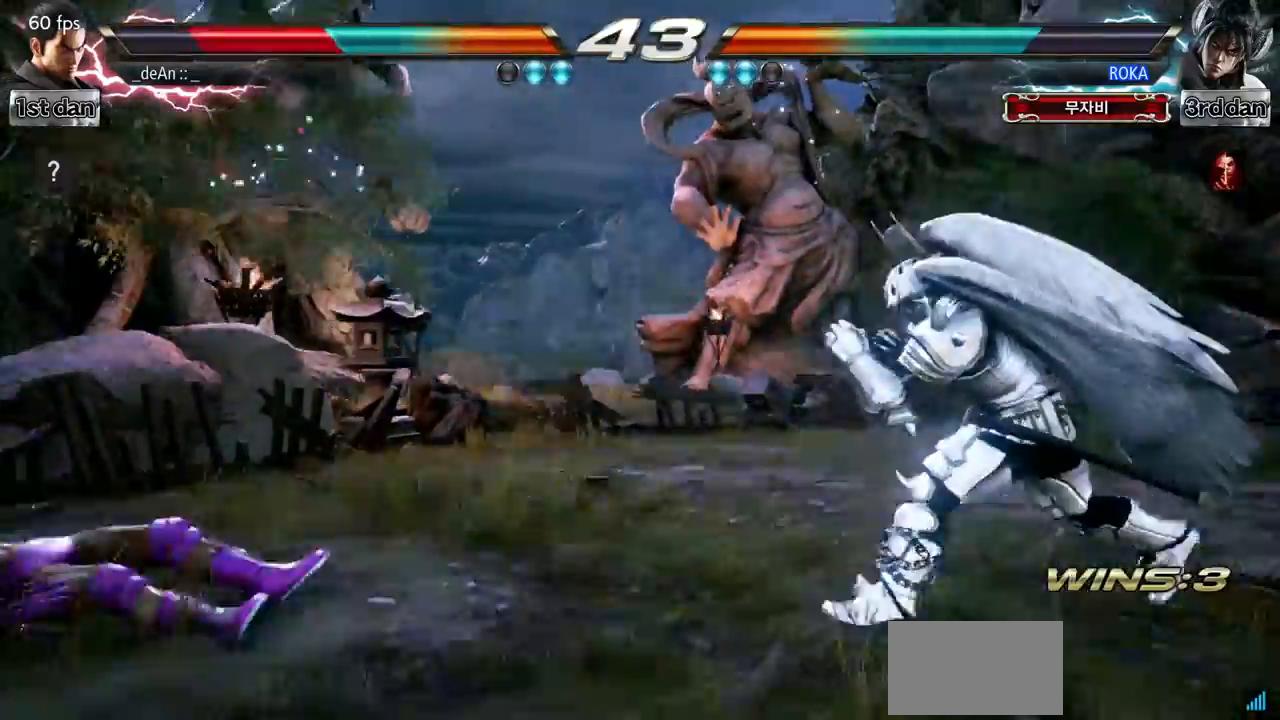
{"buttons": [], "left_stick": "left", "events": [[33, "left_stick", "up"], [200, "left_stick", "center"], [467, "left_stick", "left"]]}
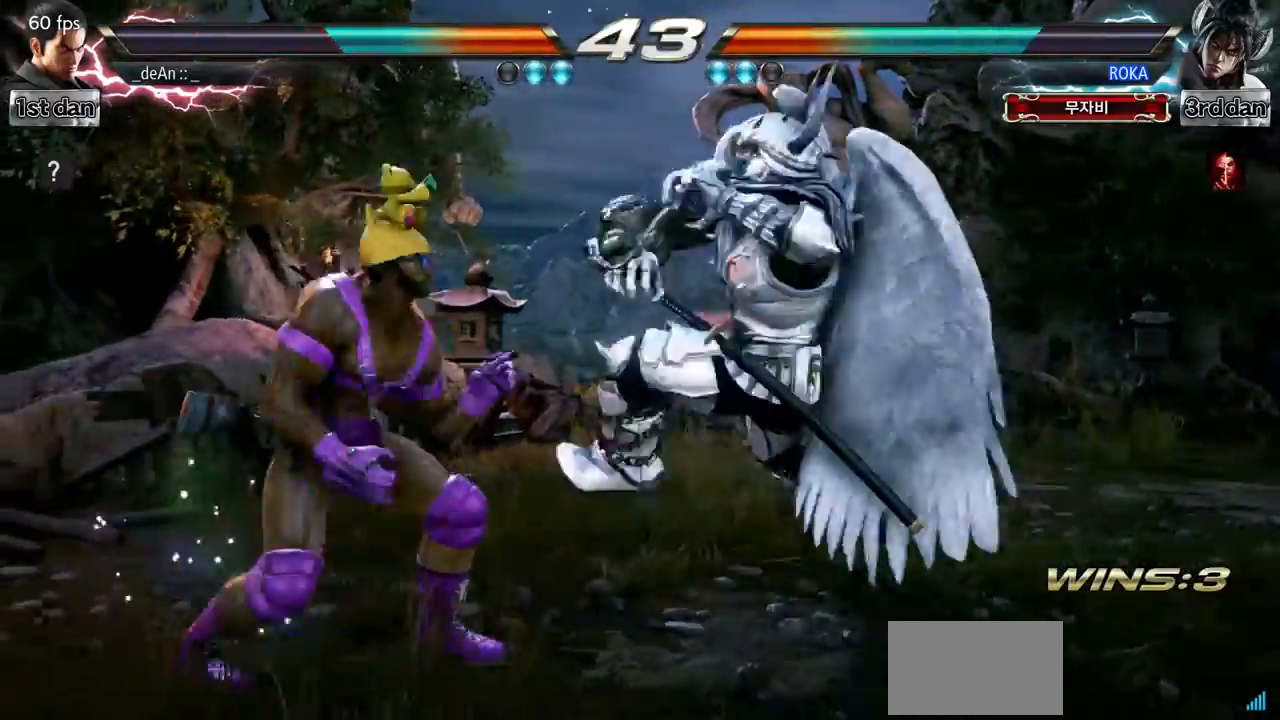
{"buttons": [], "left_stick": "center", "events": [[451, "left_stick", "center"]]}
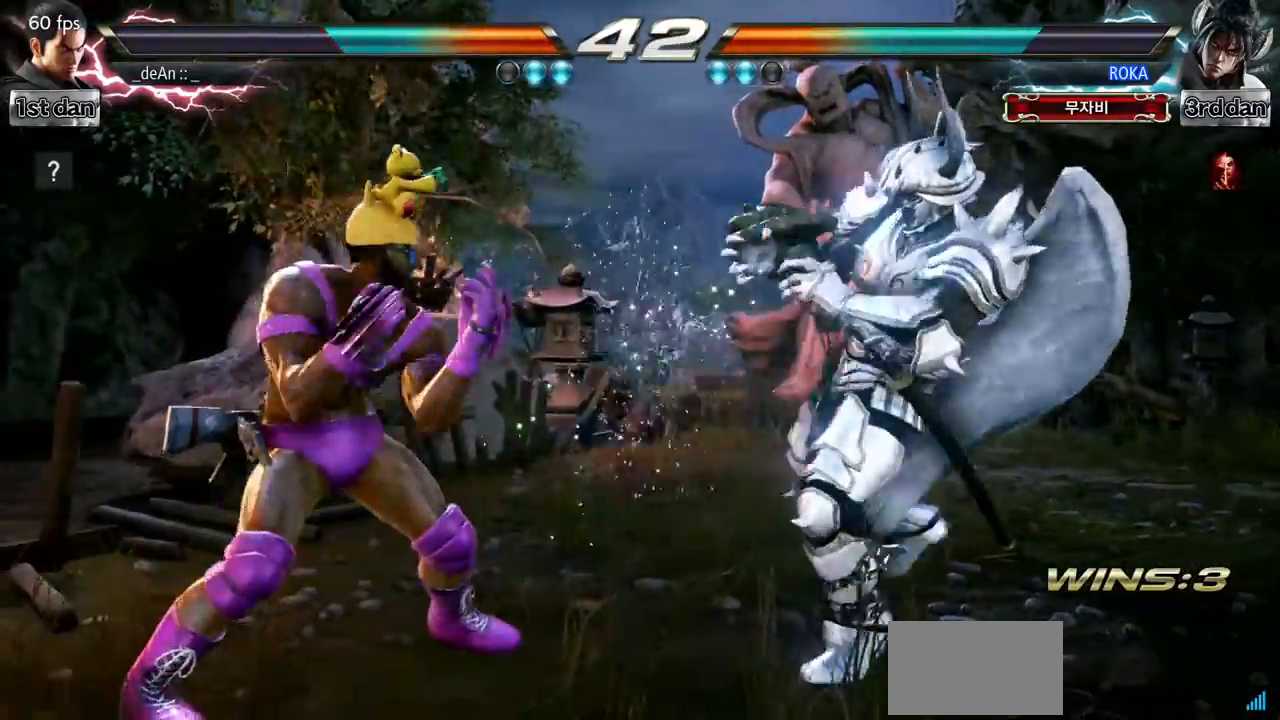
{"buttons": [], "left_stick": "center", "events": [[33, "SQUARE", "down"], [133, "TRIANGLE", "down"], [283, "SQUARE", "up"], [317, "TRIANGLE", "up"]]}
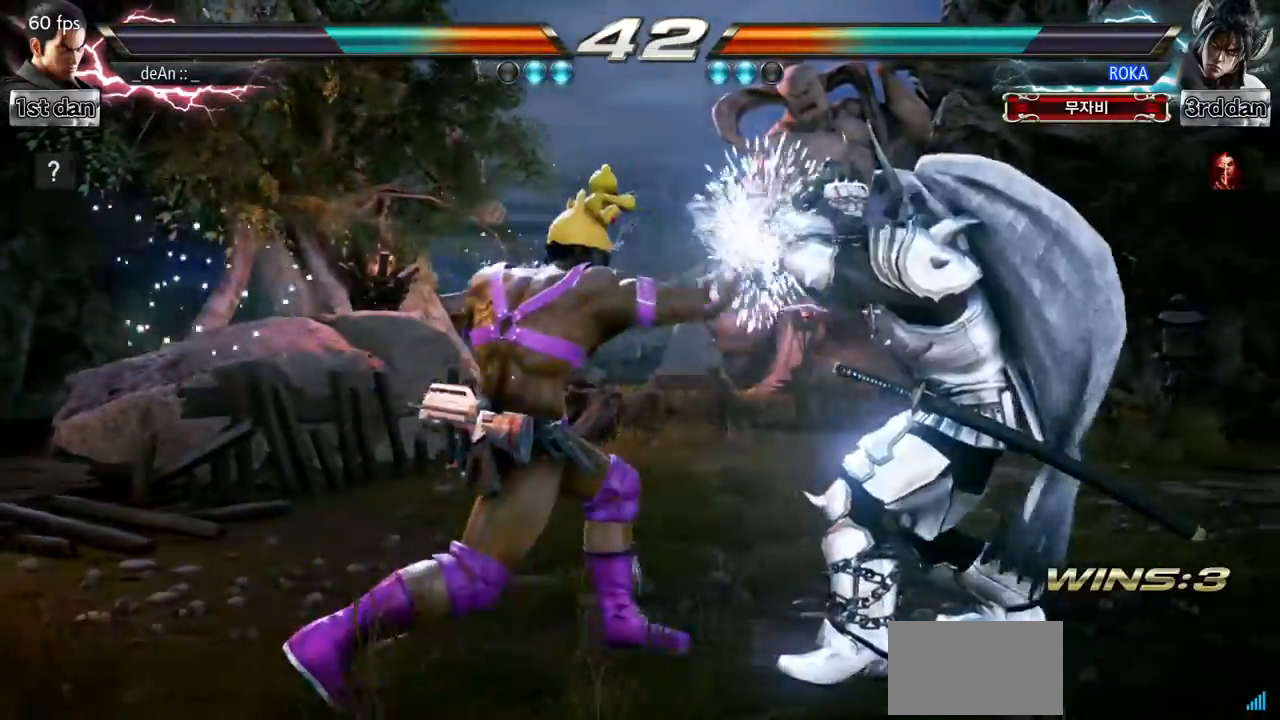
{"buttons": [], "left_stick": "center", "events": [[117, "left_stick", "down-right"], [134, "TRIANGLE", "down"], [300, "TRIANGLE", "up"], [367, "left_stick", "center"]]}
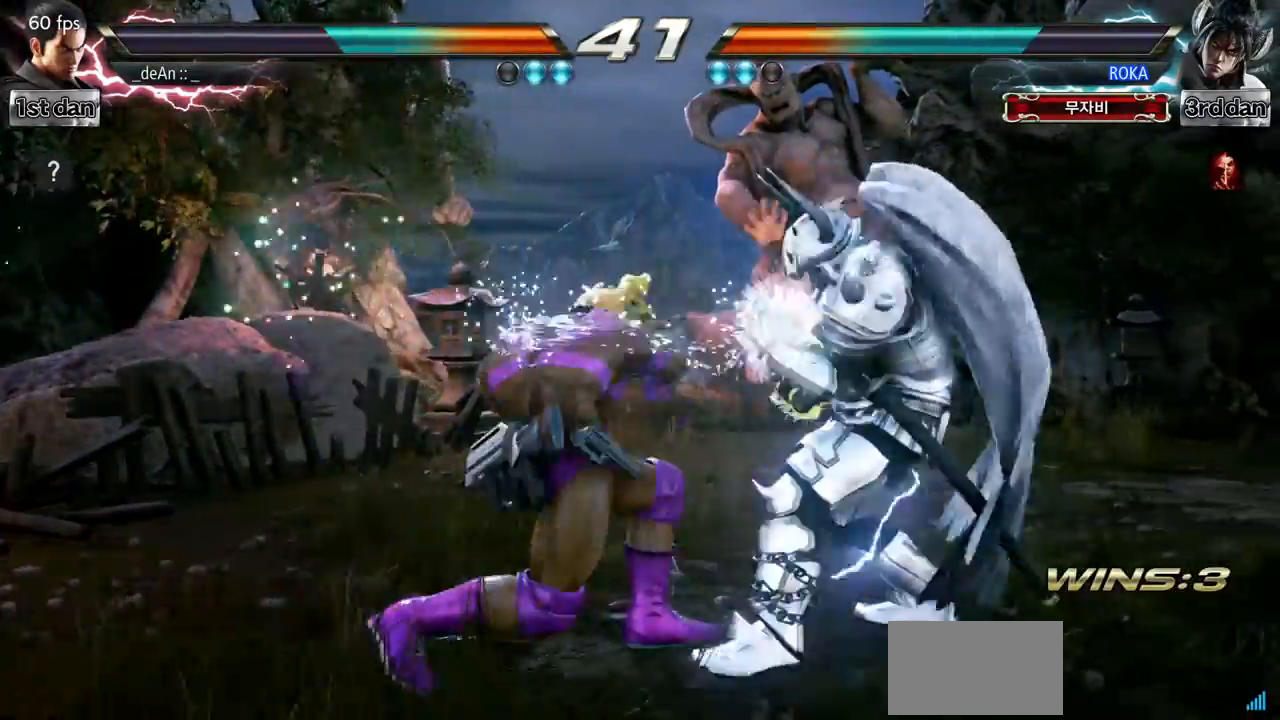
{"buttons": [], "left_stick": "left", "events": [[283, "left_stick", "left"]]}
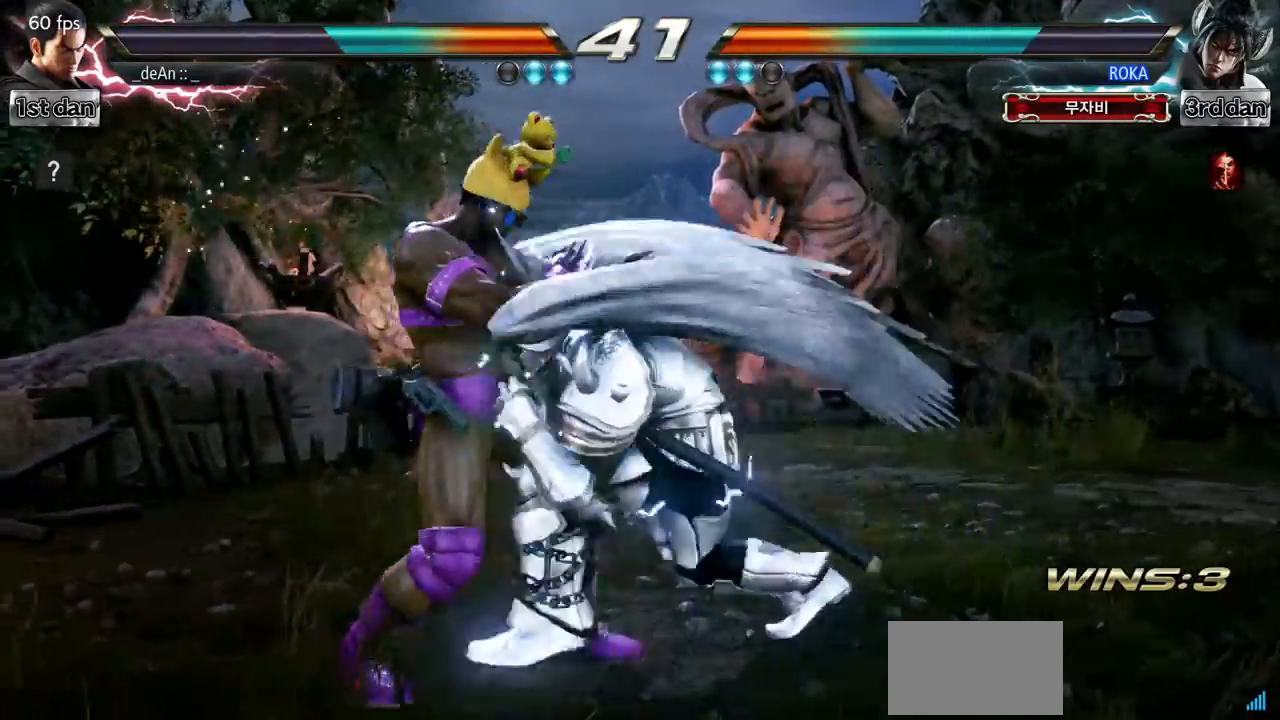
{"buttons": ["SQUARE"], "left_stick": "center", "events": [[401, "left_stick", "center"], [451, "SQUARE", "down"]]}
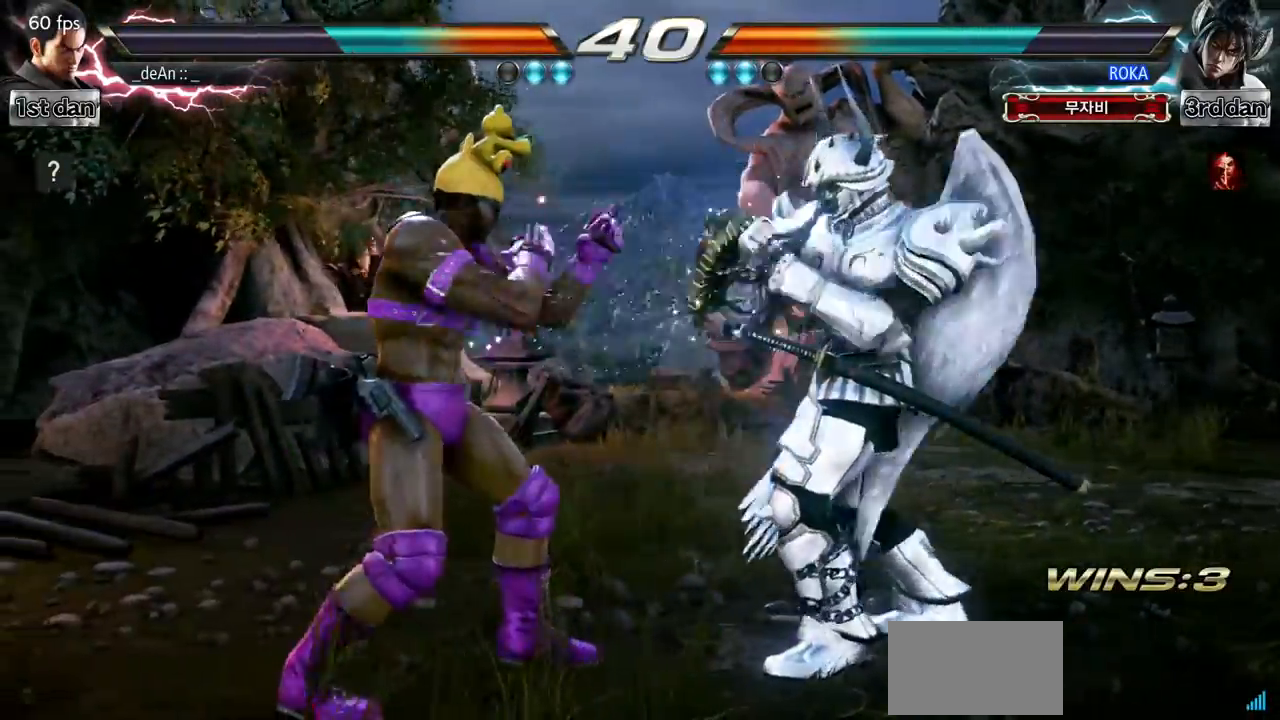
{"buttons": [], "left_stick": "center", "events": [[116, "SQUARE", "up"], [433, "left_stick", "right"], [500, "left_stick", "center"]]}
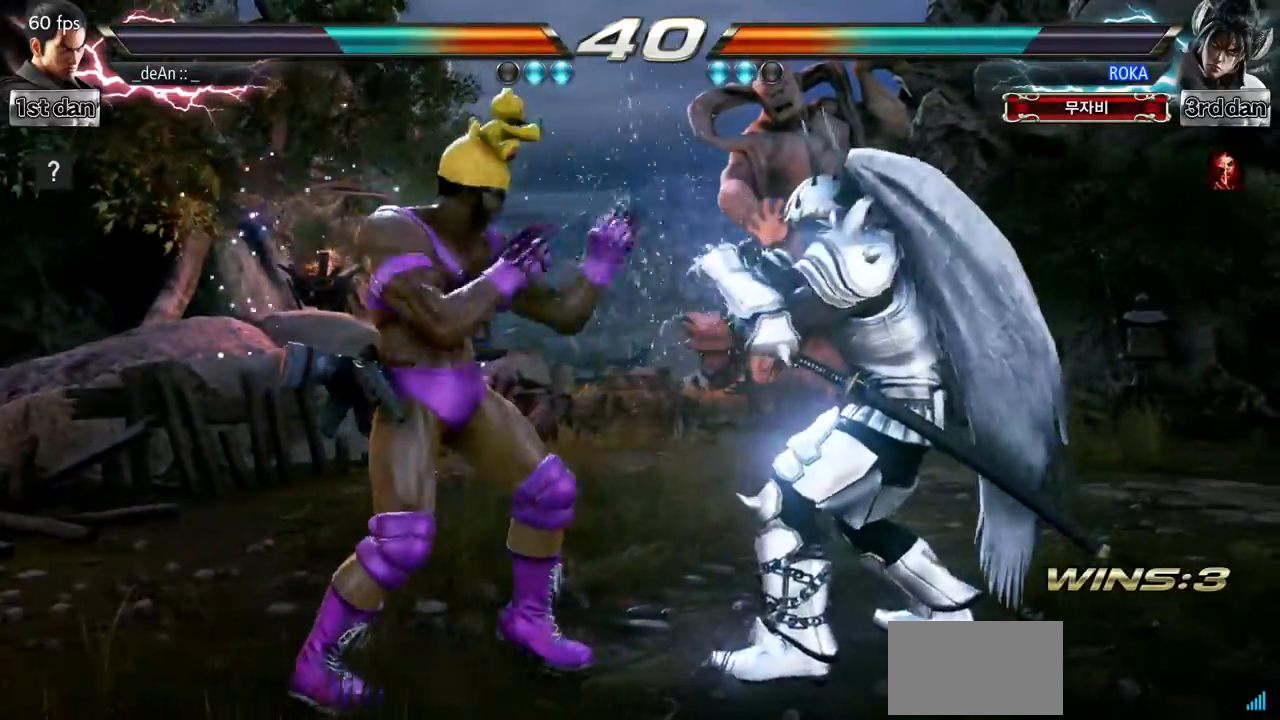
{"buttons": [], "left_stick": "center", "events": [[67, "left_stick", "down"], [117, "CIRCLE", "down"], [167, "CIRCLE", "up"], [167, "left_stick", "right"], [250, "SQUARE", "down"], [317, "SQUARE", "up"], [317, "left_stick", "center"], [401, "SQUARE", "down"], [484, "SQUARE", "up"]]}
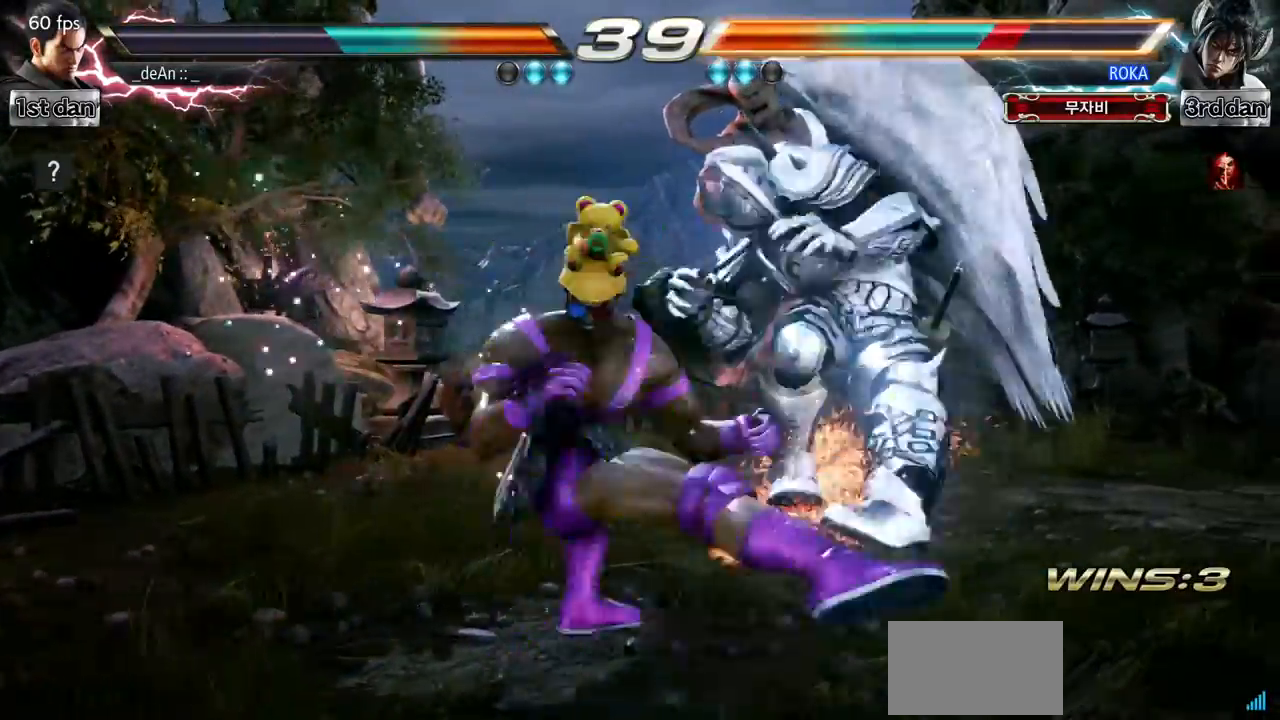
{"buttons": [], "left_stick": "center", "events": [[50, "SQUARE", "down"], [50, "left_stick", "left"], [133, "SQUARE", "up"], [200, "SQUARE", "down"], [283, "SQUARE", "up"], [300, "left_stick", "center"], [333, "SQUARE", "down"], [433, "SQUARE", "up"]]}
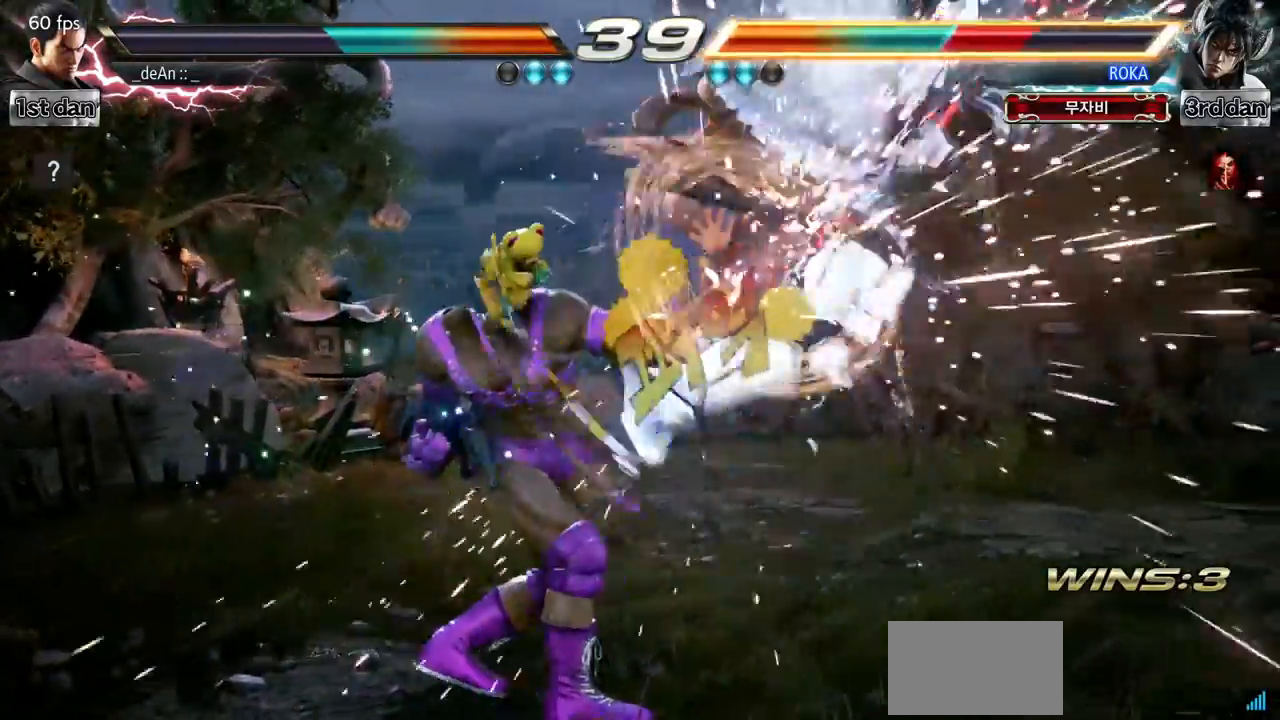
{"buttons": [], "left_stick": "center", "events": [[351, "left_stick", "right"], [401, "left_stick", "center"]]}
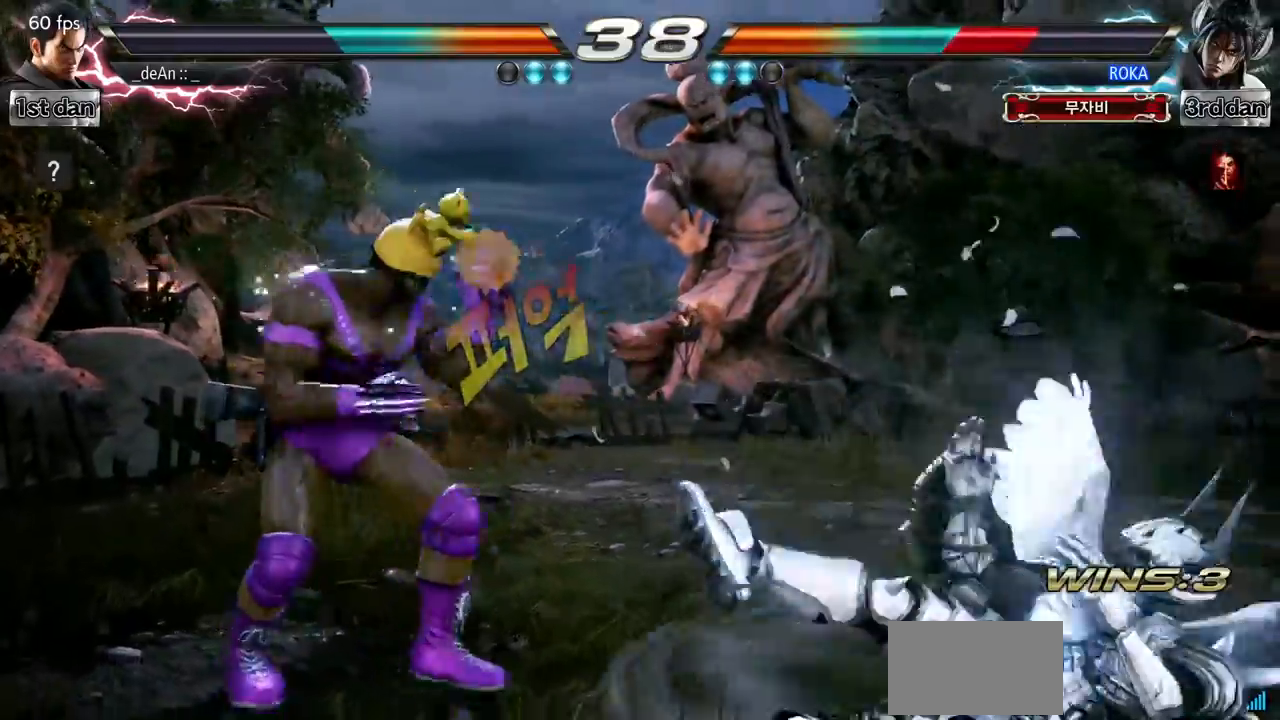
{"buttons": [], "left_stick": "center", "events": [[33, "left_stick", "right"], [200, "CIRCLE", "down"], [350, "CIRCLE", "up"], [417, "left_stick", "center"]]}
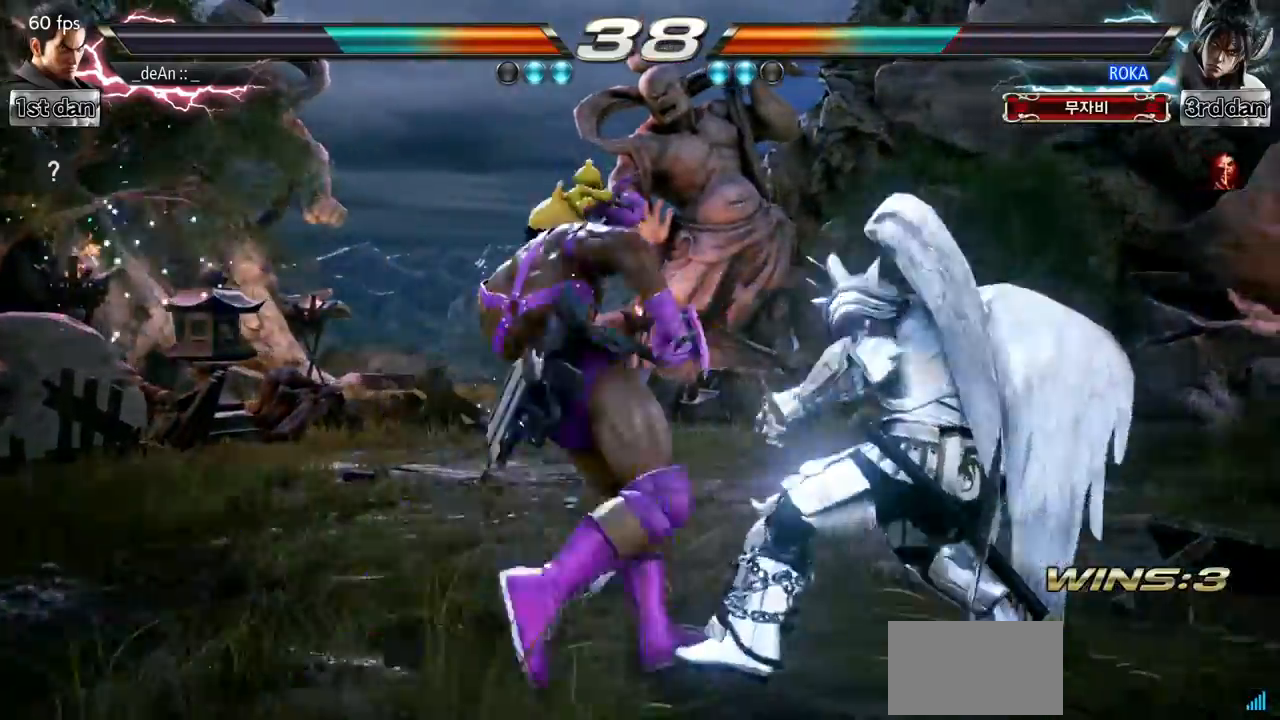
{"buttons": ["TRIANGLE"], "left_stick": "down-right", "events": [[434, "left_stick", "down-right"], [451, "TRIANGLE", "down"]]}
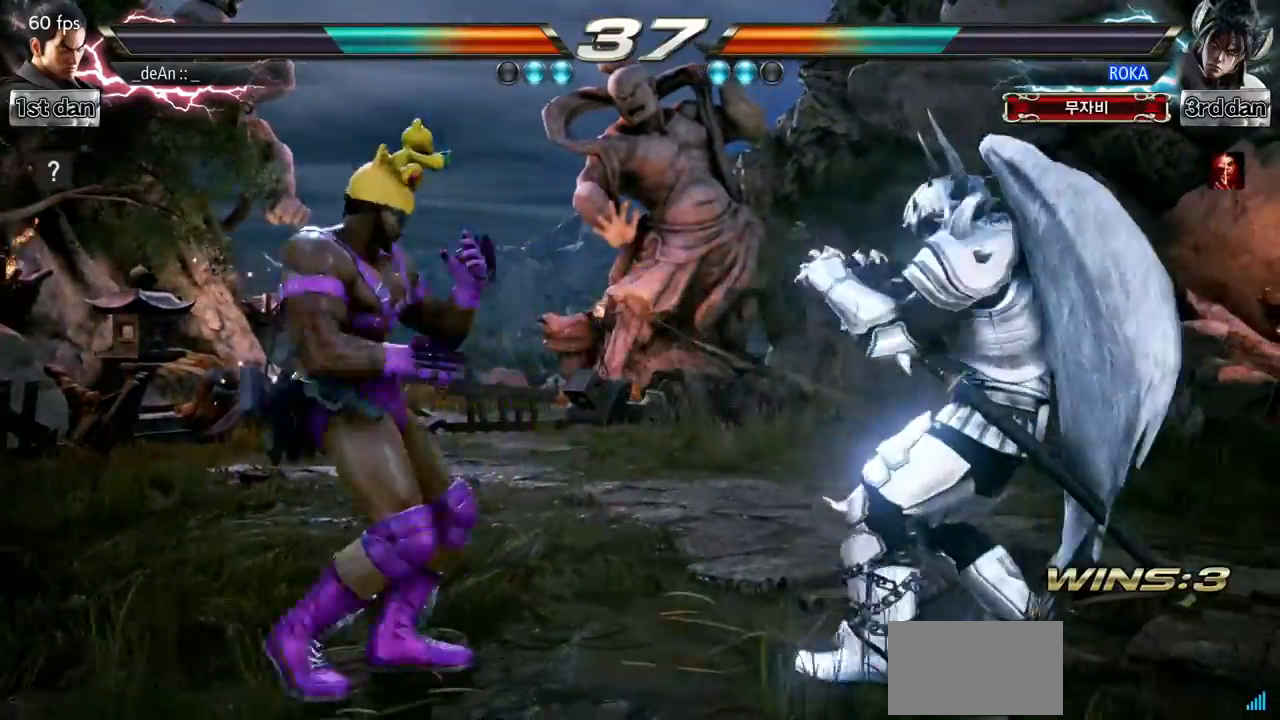
{"buttons": [], "left_stick": "center", "events": [[66, "TRIANGLE", "up"], [183, "left_stick", "center"]]}
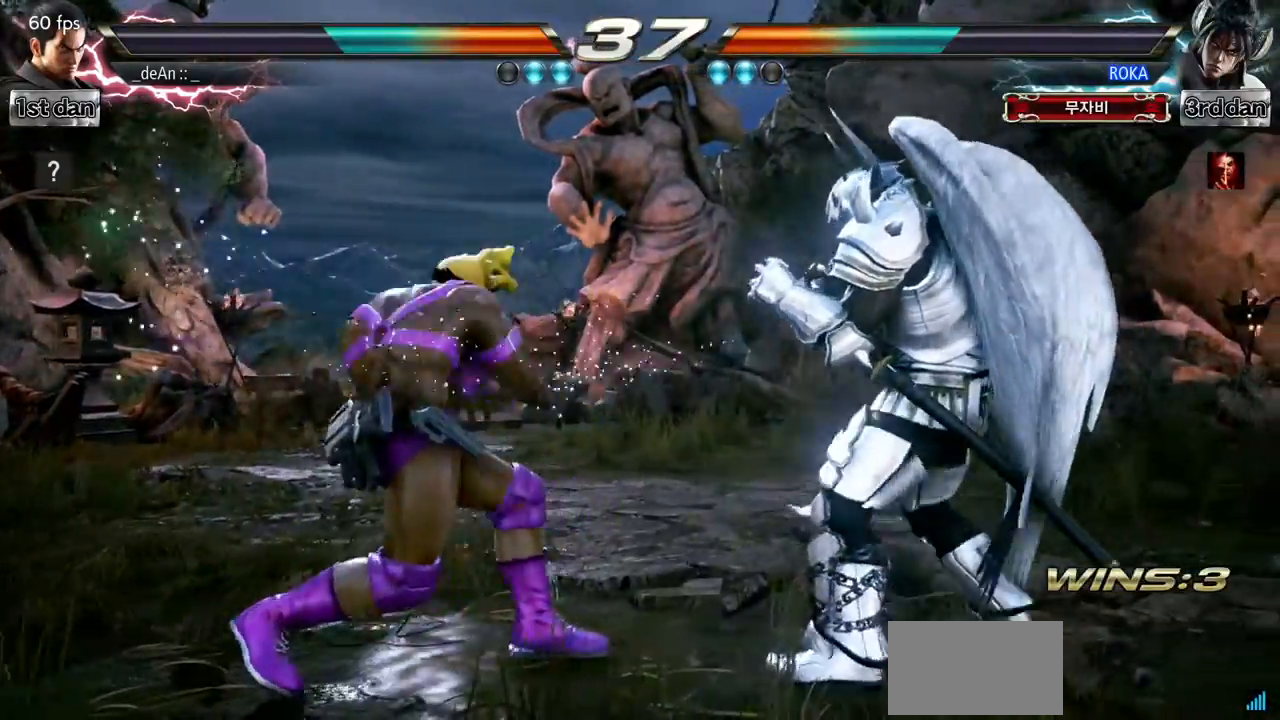
{"buttons": [], "left_stick": "down", "events": [[84, "left_stick", "left"], [167, "left_stick", "center"], [250, "left_stick", "left"], [467, "left_stick", "down"]]}
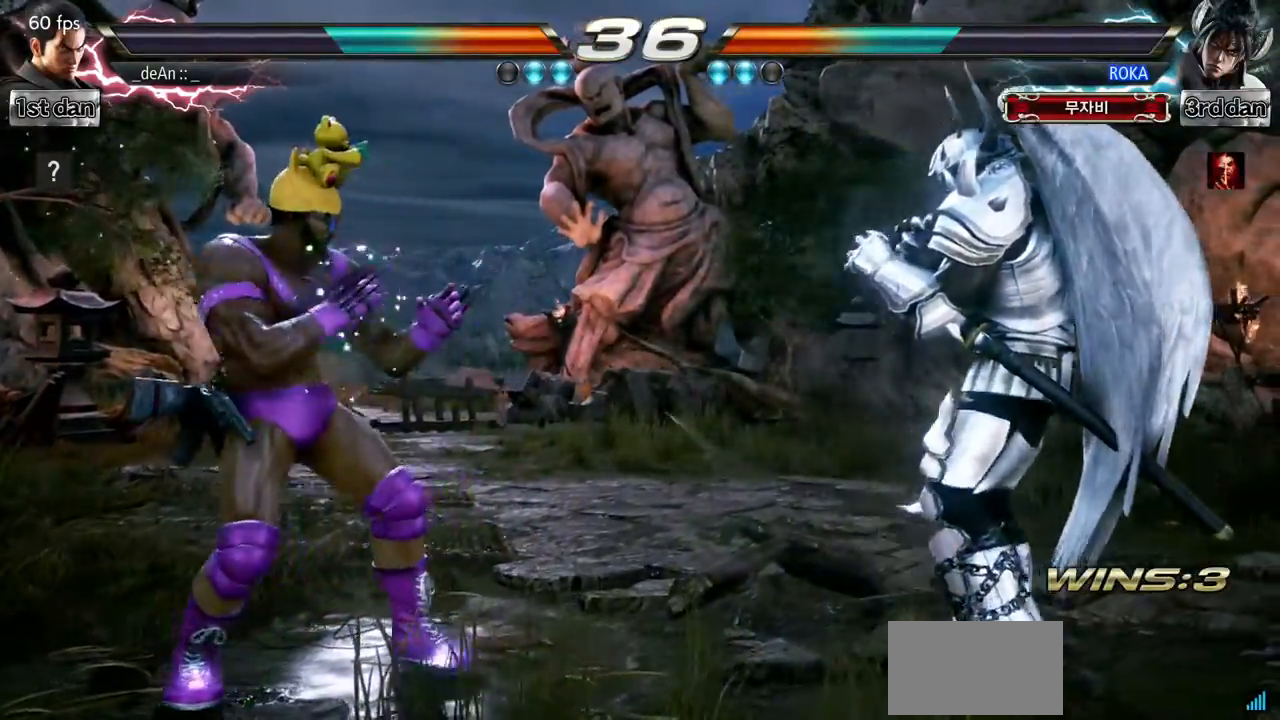
{"buttons": [], "left_stick": "down", "events": [[133, "left_stick", "left"], [217, "left_stick", "center"], [333, "left_stick", "down"]]}
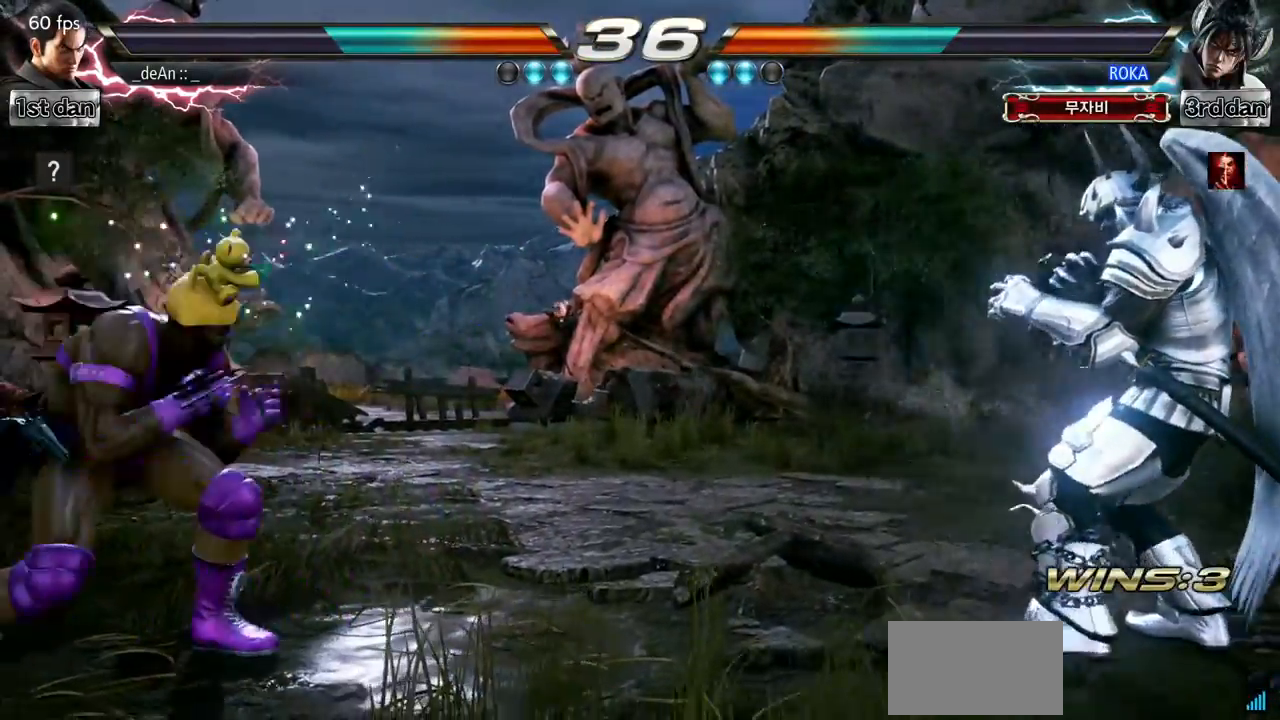
{"buttons": [], "left_stick": "right", "events": [[134, "left_stick", "center"], [217, "left_stick", "right"], [284, "left_stick", "center"], [367, "left_stick", "right"]]}
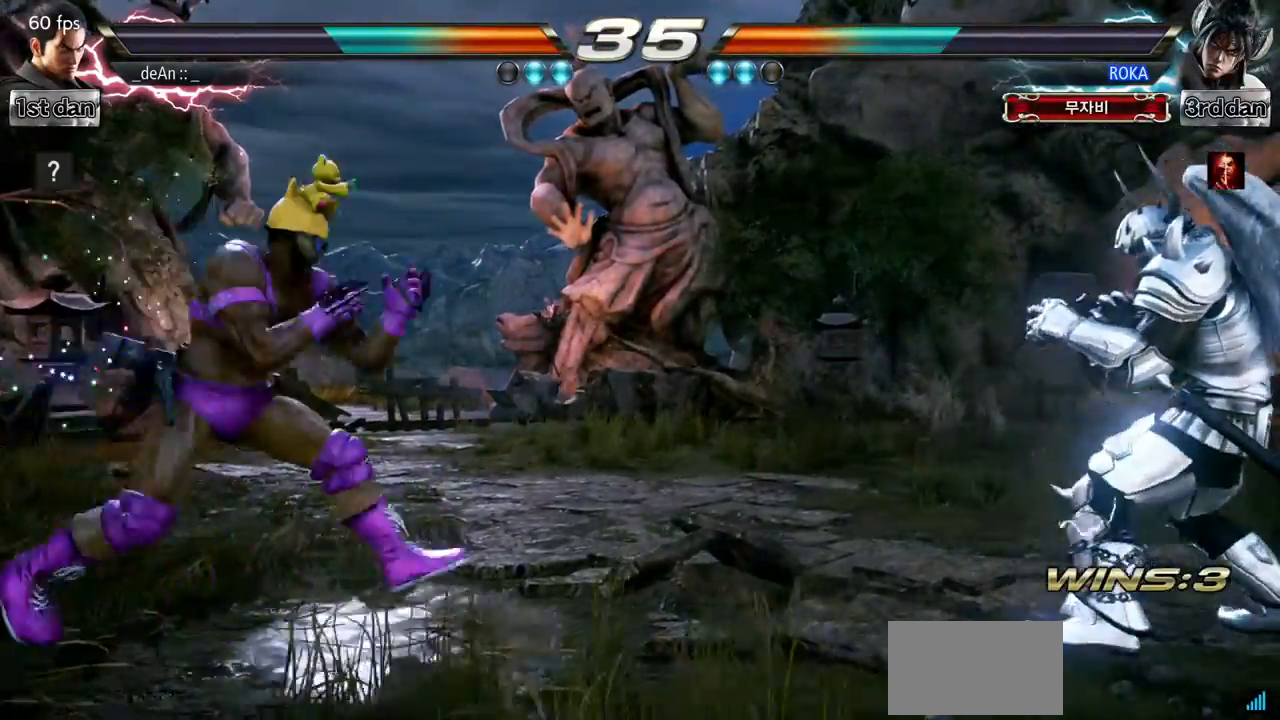
{"buttons": [], "left_stick": "center", "events": [[300, "SQUARE", "down"], [333, "left_stick", "center"], [483, "SQUARE", "up"]]}